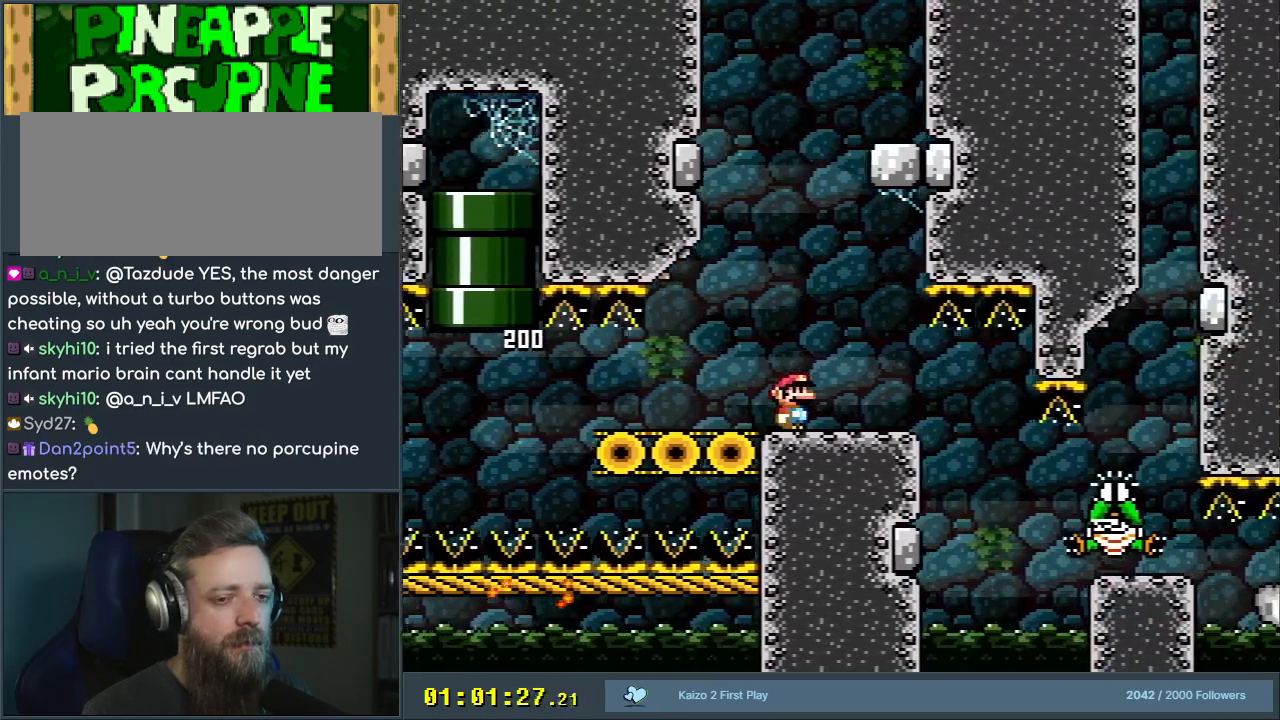
Gameplay with a controller (Nintendo layout); each line is a JSON object with the inputs held at the frame after it. "events" lists button and stick changes between this image and that frame as [ms after this image, input, new state], when the widget could be followed in between. Not read: L3 R3.
{"buttons": ["B", "Y"], "events": [[150, "DPAD_LEFT", "down"], [250, "DPAD_LEFT", "up"]]}
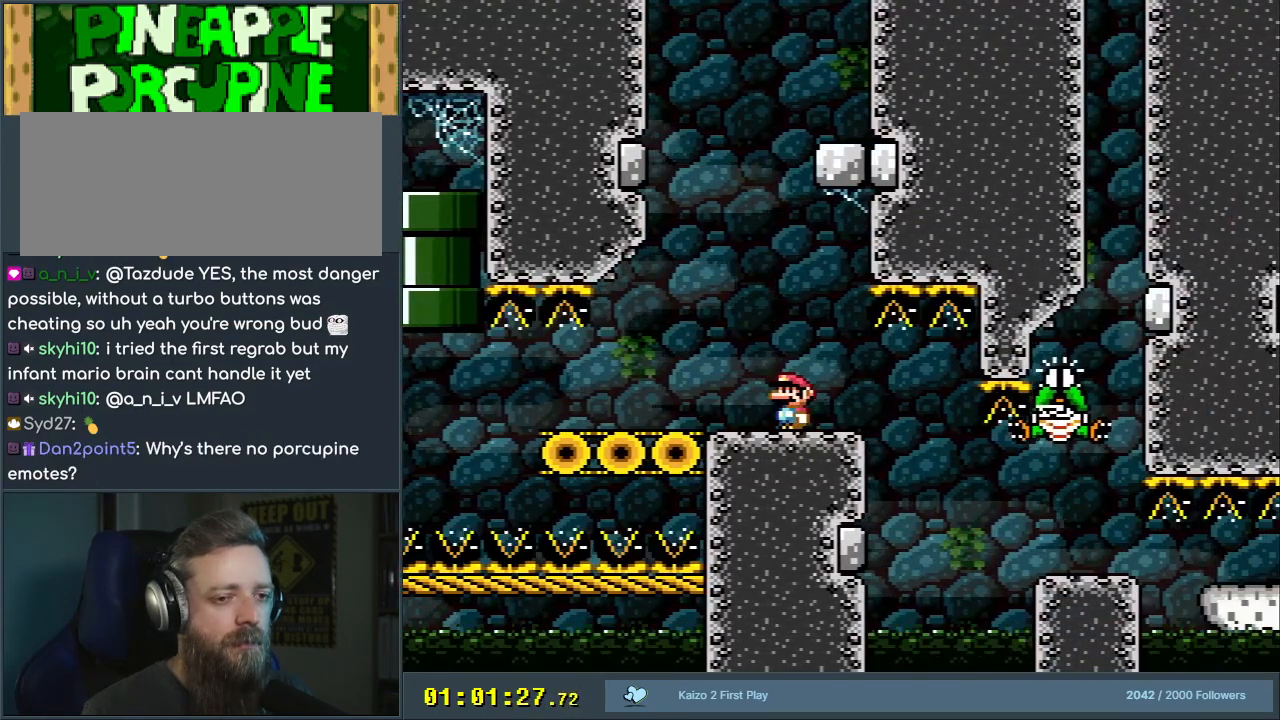
{"buttons": ["B", "Y"], "events": []}
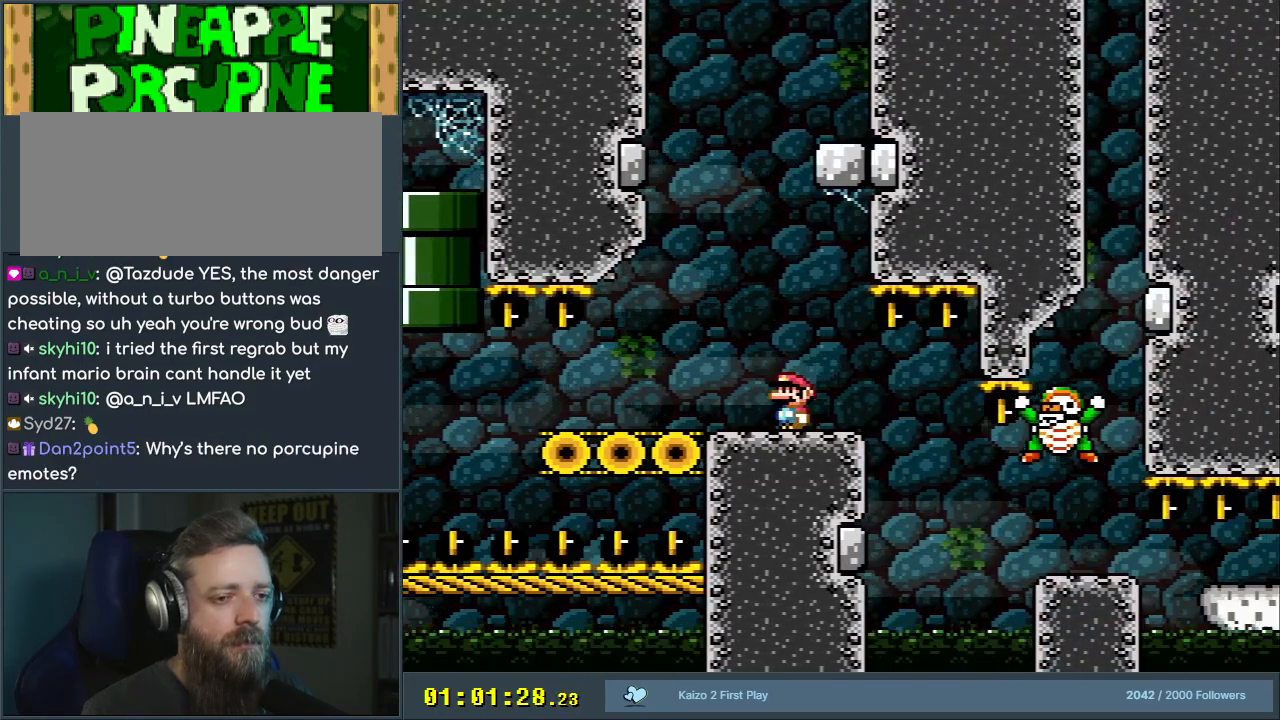
{"buttons": ["B", "Y", "DPAD_RIGHT"], "events": [[283, "DPAD_RIGHT", "down"]]}
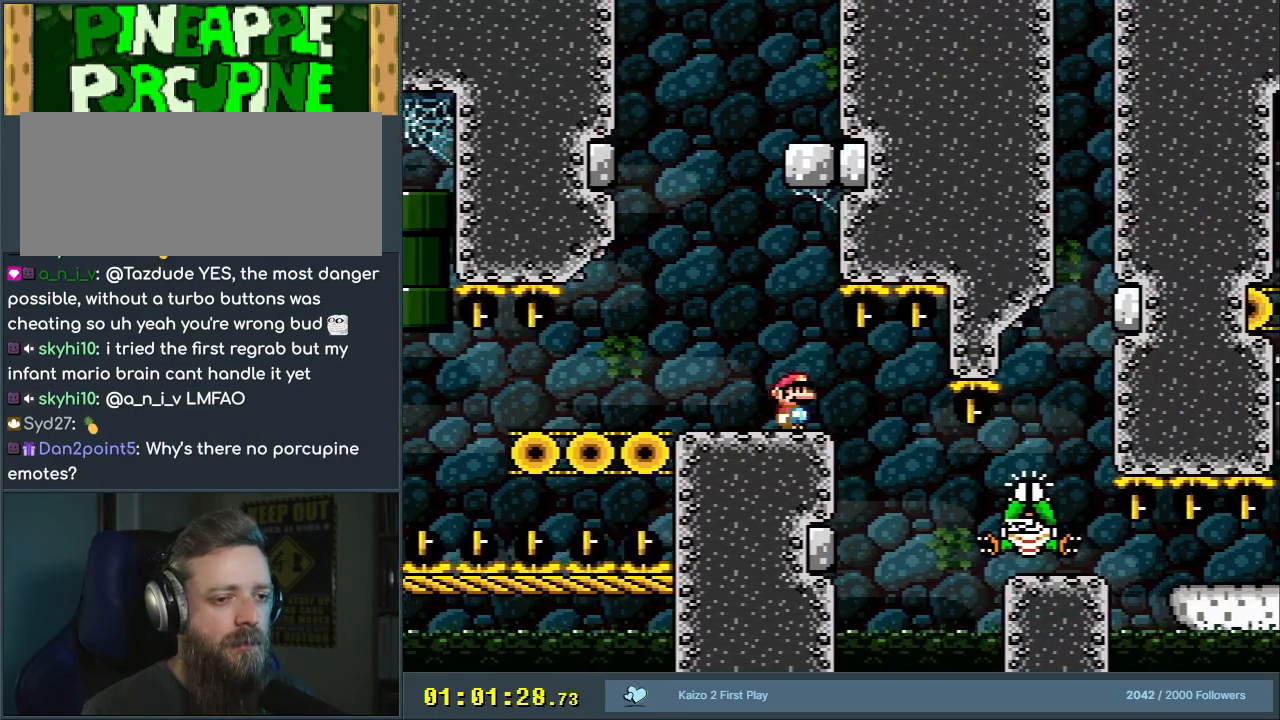
{"buttons": ["B", "Y", "DPAD_RIGHT"], "events": []}
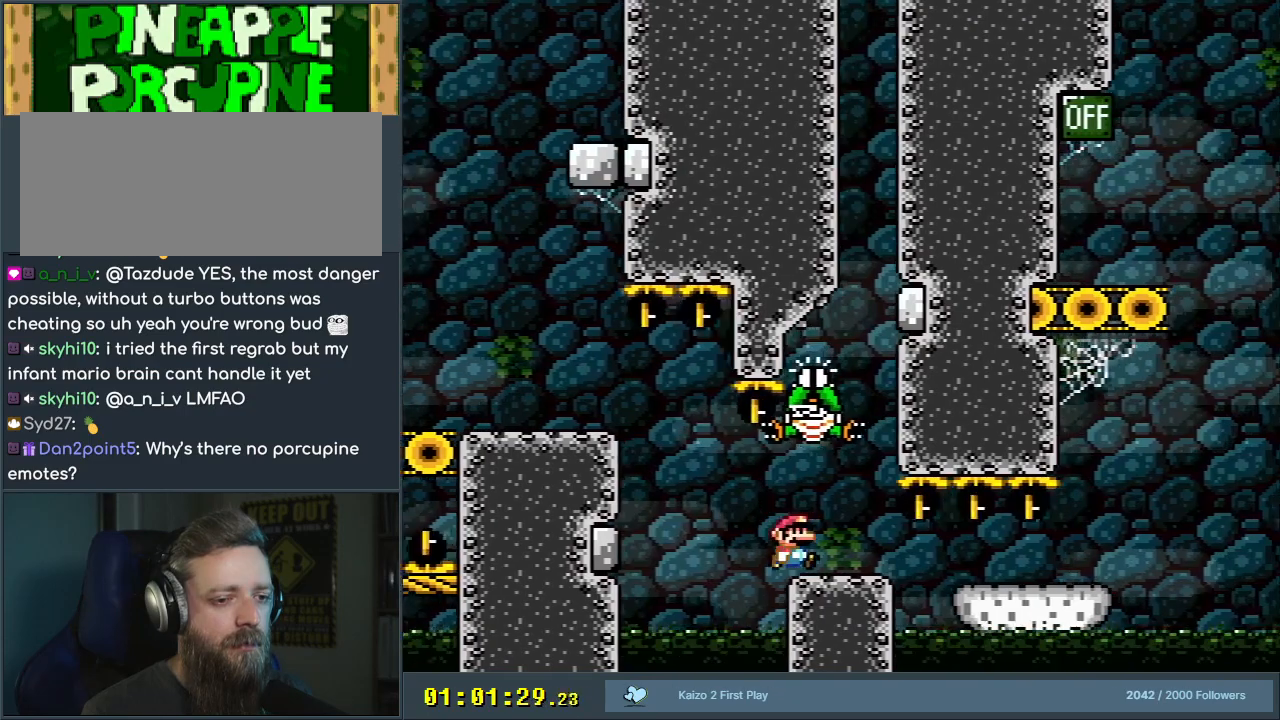
{"buttons": ["Y", "DPAD_RIGHT"], "events": [[333, "B", "up"]]}
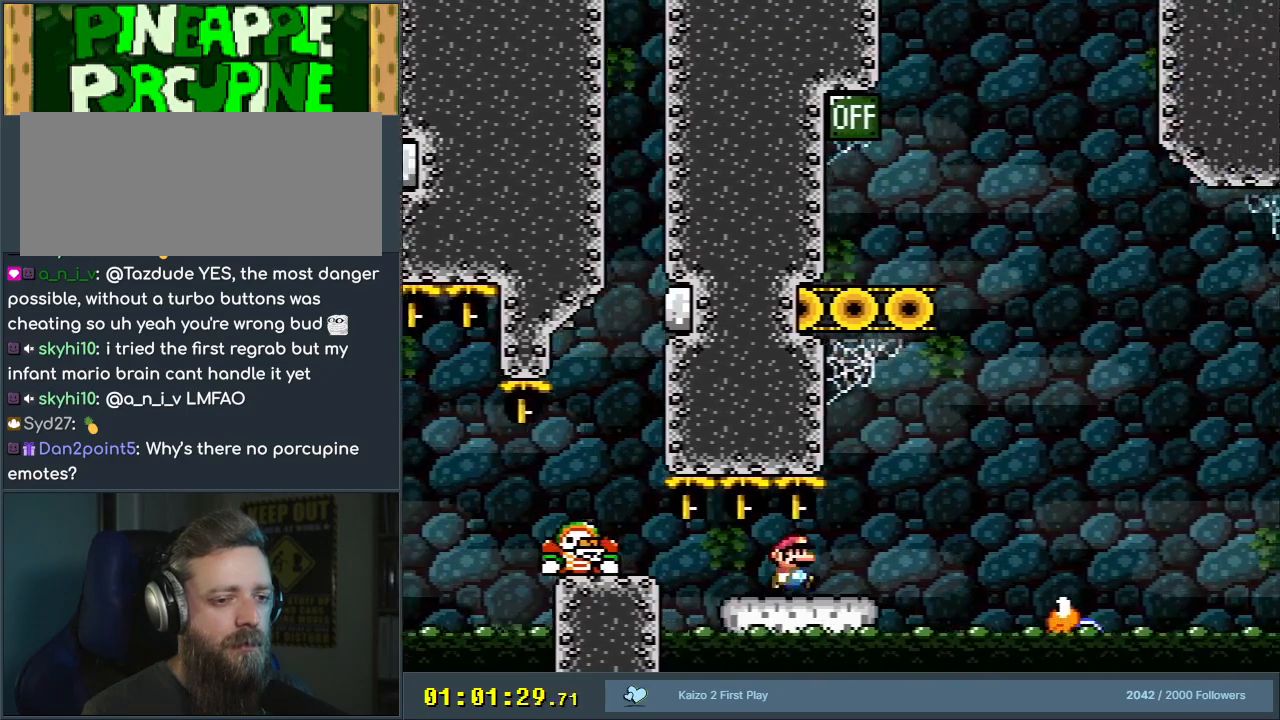
{"buttons": ["B", "Y"], "events": [[200, "B", "down"], [450, "DPAD_RIGHT", "up"]]}
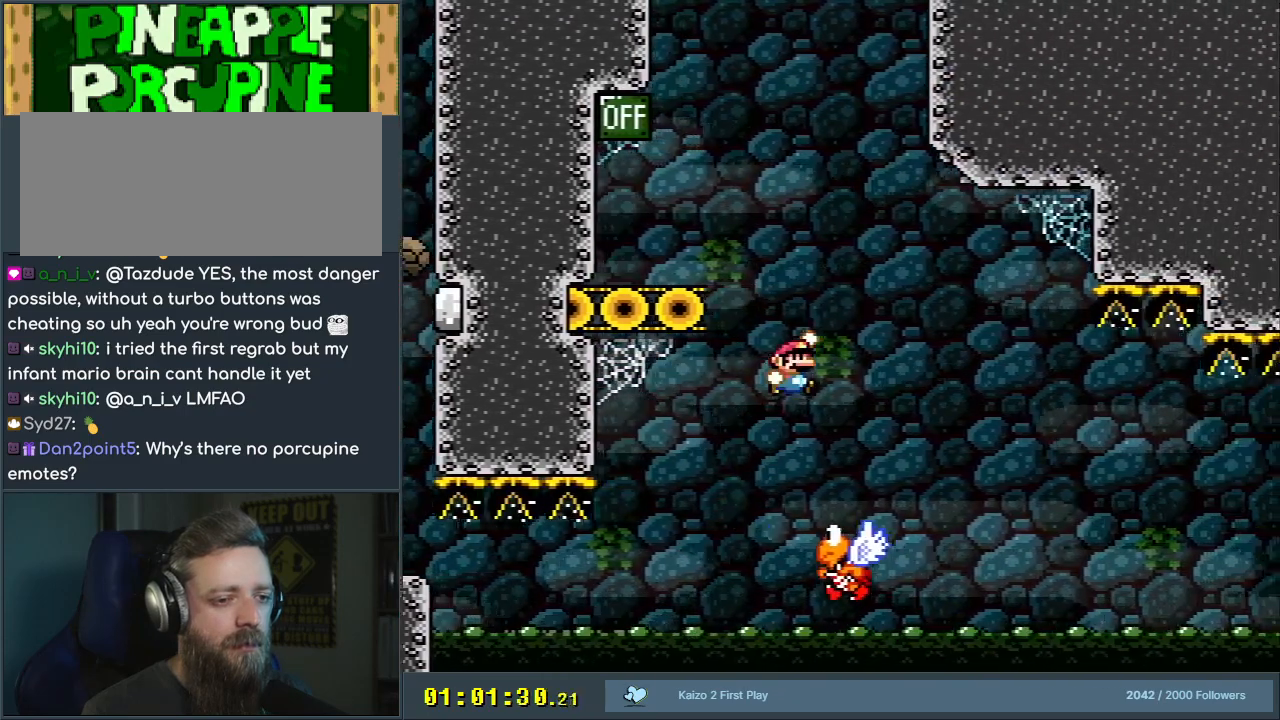
{"buttons": ["B", "Y", "DPAD_LEFT"], "events": [[117, "DPAD_LEFT", "down"], [217, "DPAD_LEFT", "up"], [467, "DPAD_LEFT", "down"]]}
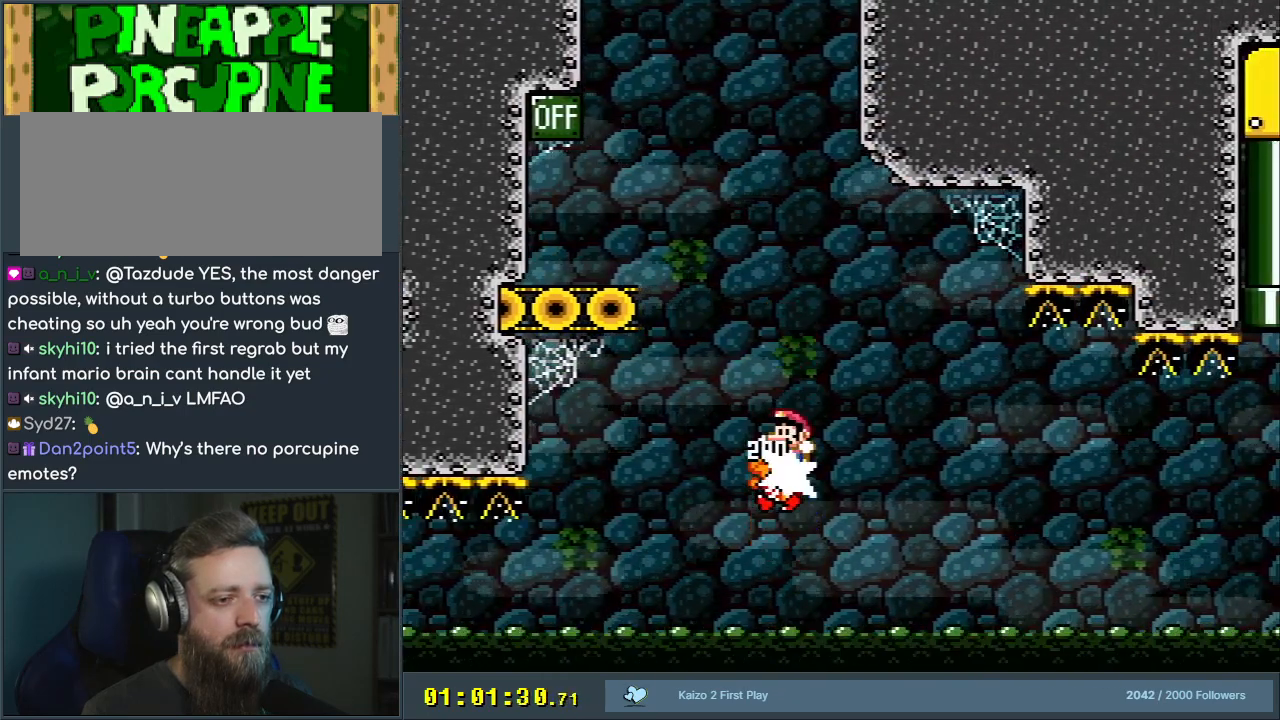
{"buttons": ["Y", "DPAD_LEFT"], "events": [[400, "B", "up"]]}
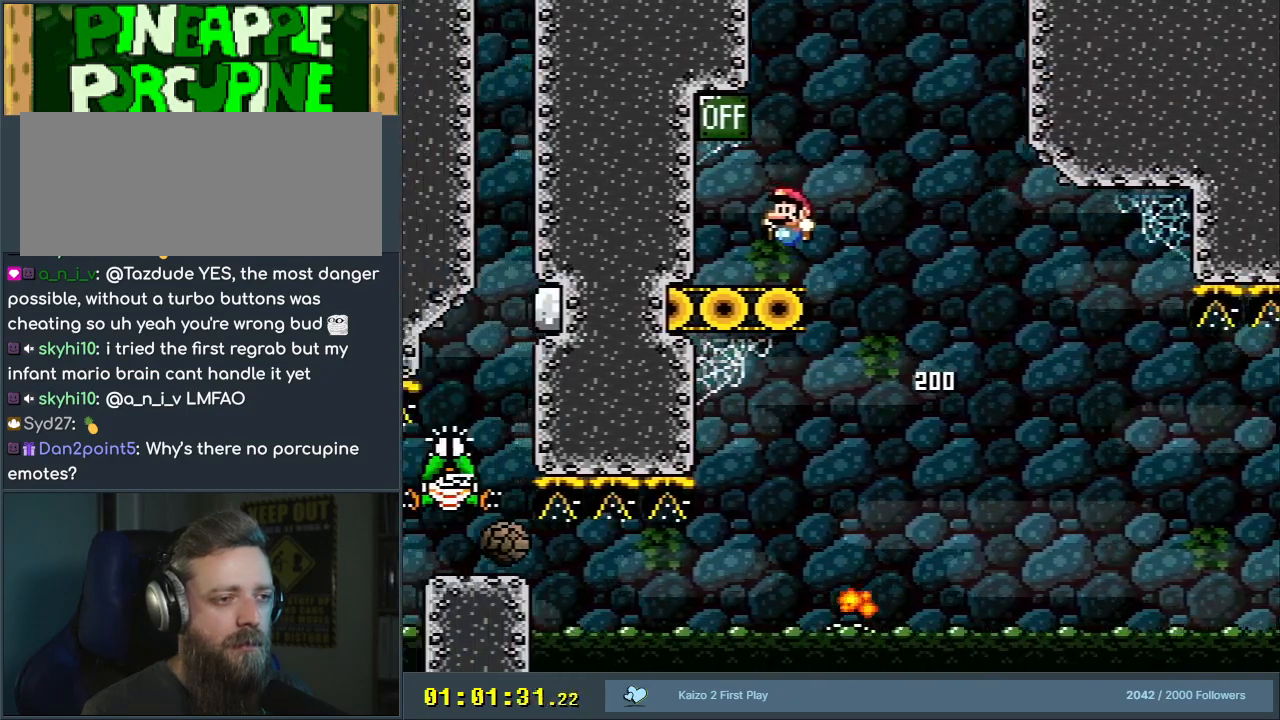
{"buttons": ["B", "Y", "DPAD_RIGHT"], "events": [[133, "DPAD_LEFT", "up"], [167, "B", "down"], [433, "DPAD_RIGHT", "down"]]}
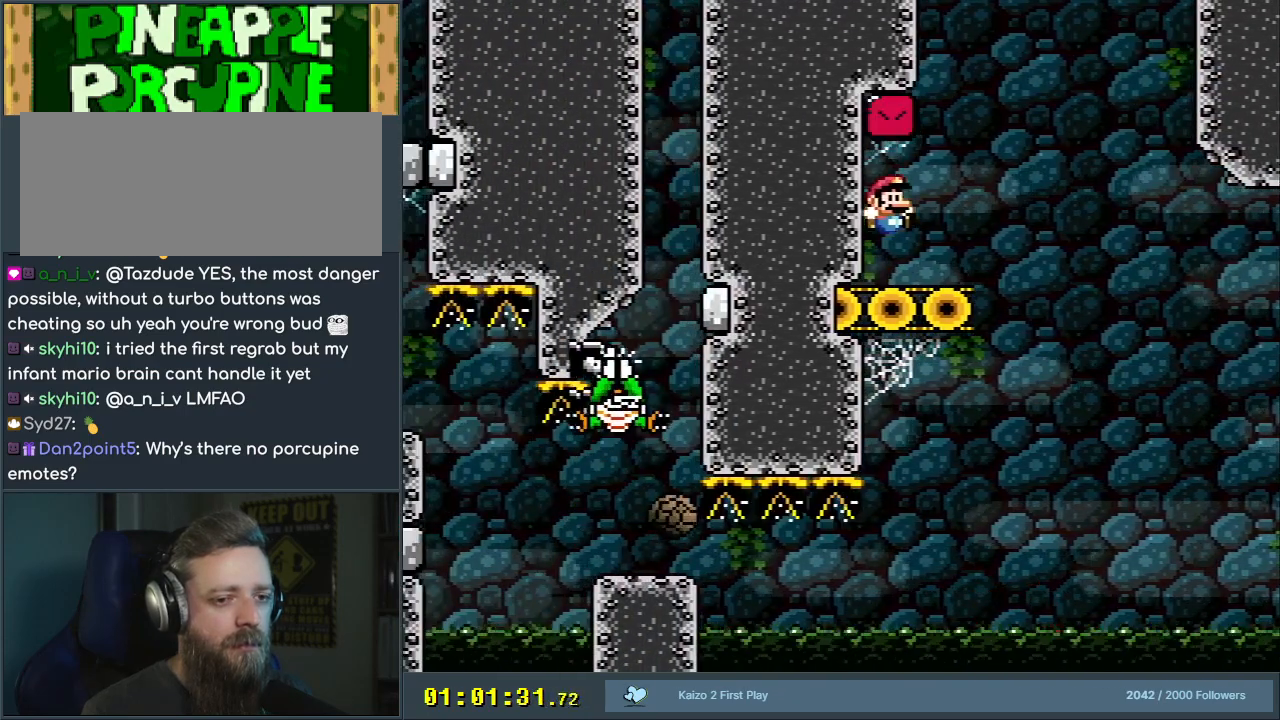
{"buttons": ["B", "Y", "DPAD_LEFT"], "events": [[67, "B", "up"], [200, "B", "down"], [233, "DPAD_RIGHT", "up"], [417, "DPAD_LEFT", "down"]]}
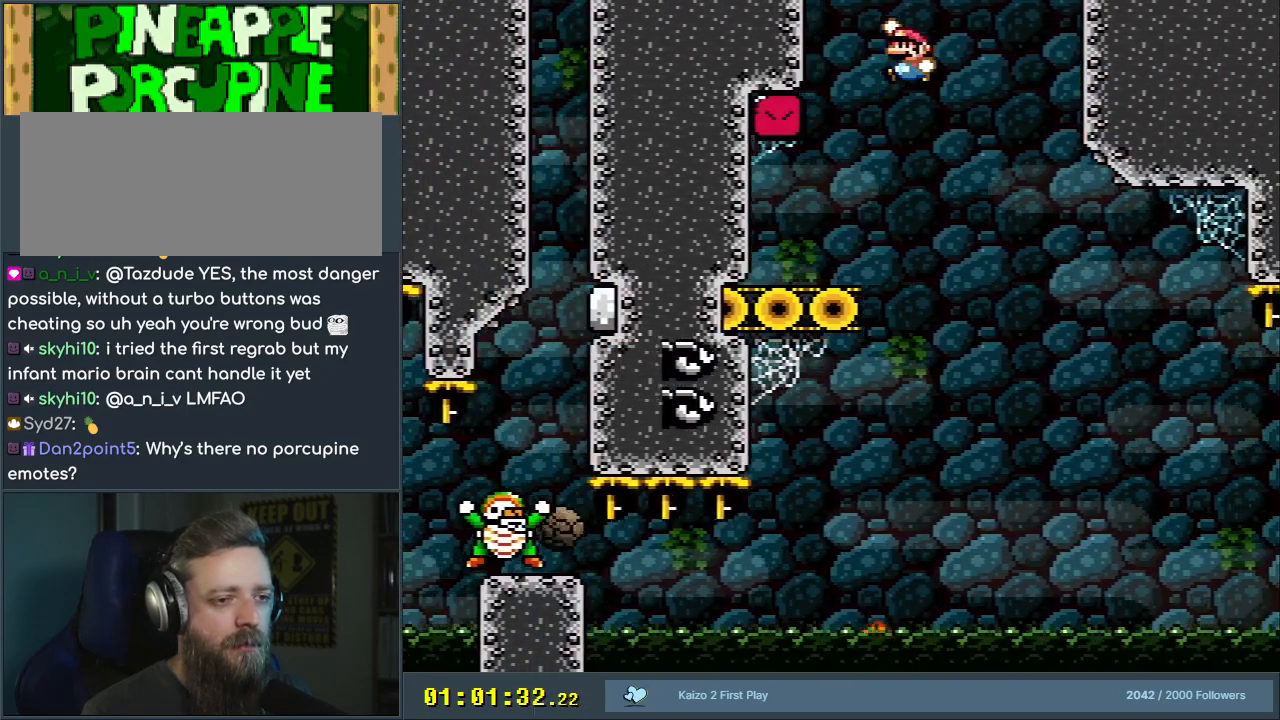
{"buttons": ["B", "Y"], "events": [[83, "DPAD_LEFT", "up"], [167, "DPAD_RIGHT", "down"], [333, "DPAD_RIGHT", "up"]]}
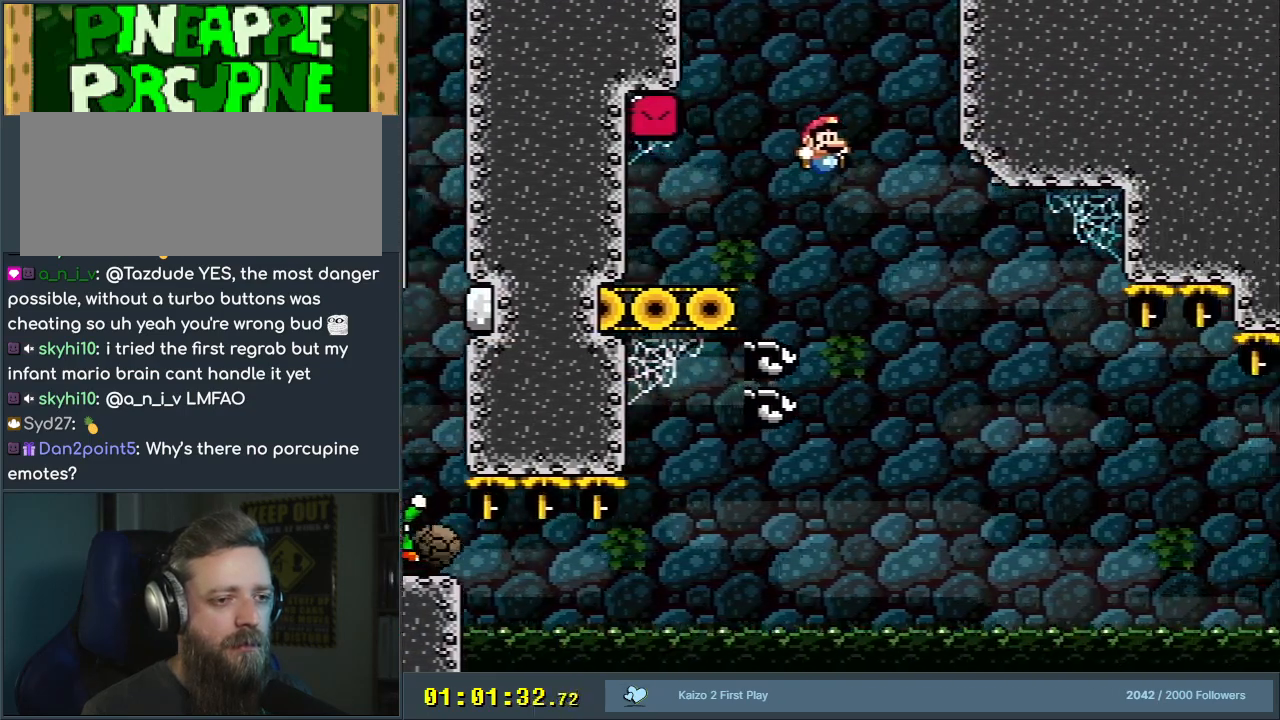
{"buttons": ["B", "Y"], "events": [[17, "B", "up"], [17, "DPAD_RIGHT", "down"], [83, "DPAD_RIGHT", "up"], [283, "B", "down"], [300, "DPAD_RIGHT", "down"], [500, "DPAD_RIGHT", "up"]]}
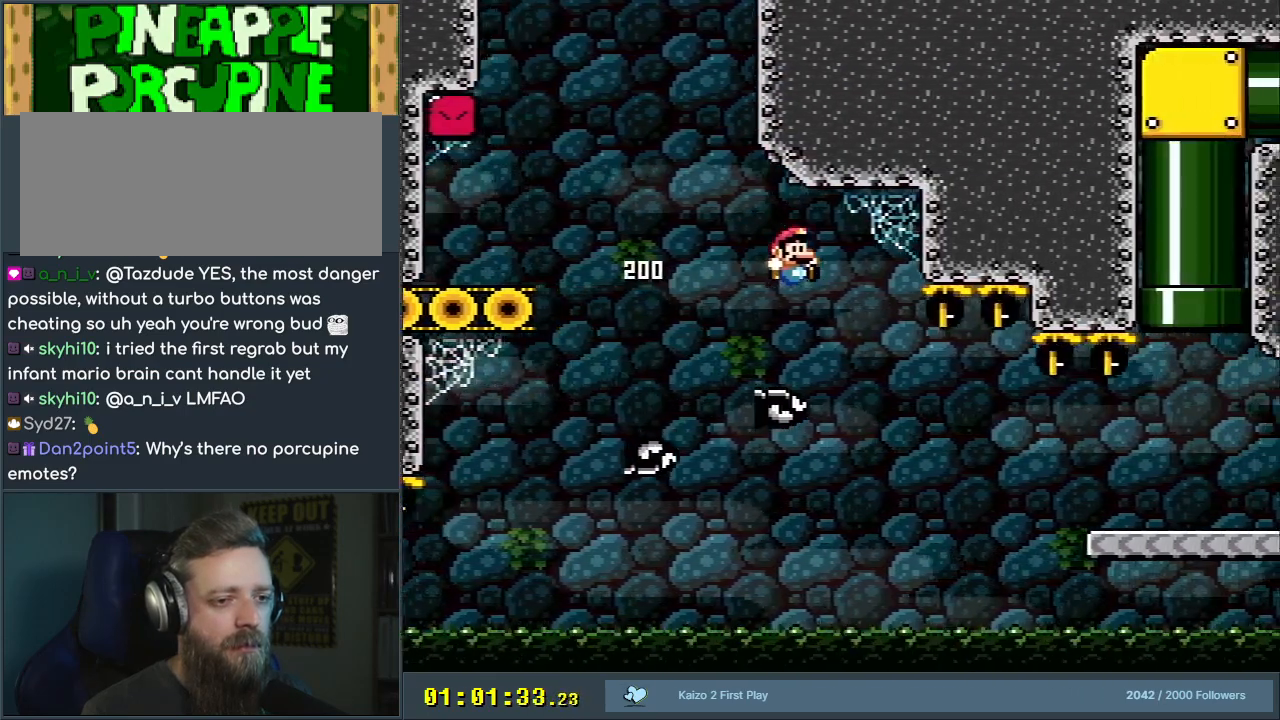
{"buttons": ["Y"], "events": [[50, "B", "up"]]}
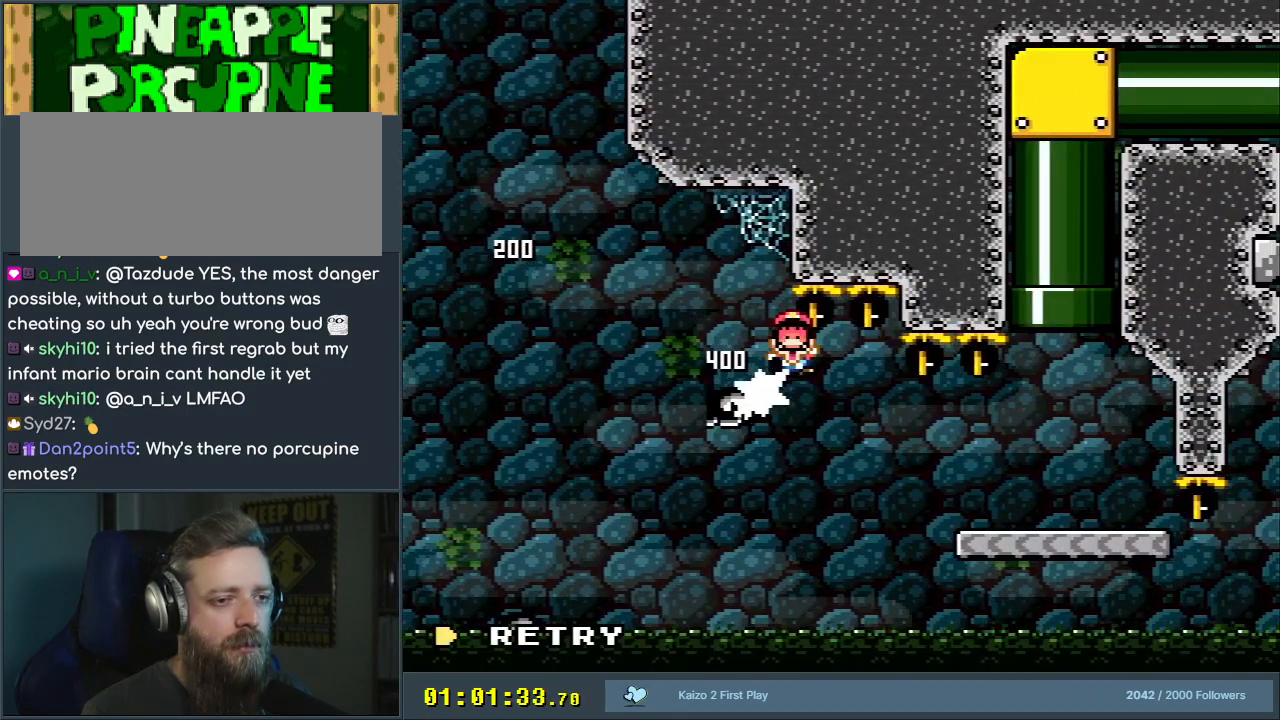
{"buttons": [], "events": [[117, "Y", "up"]]}
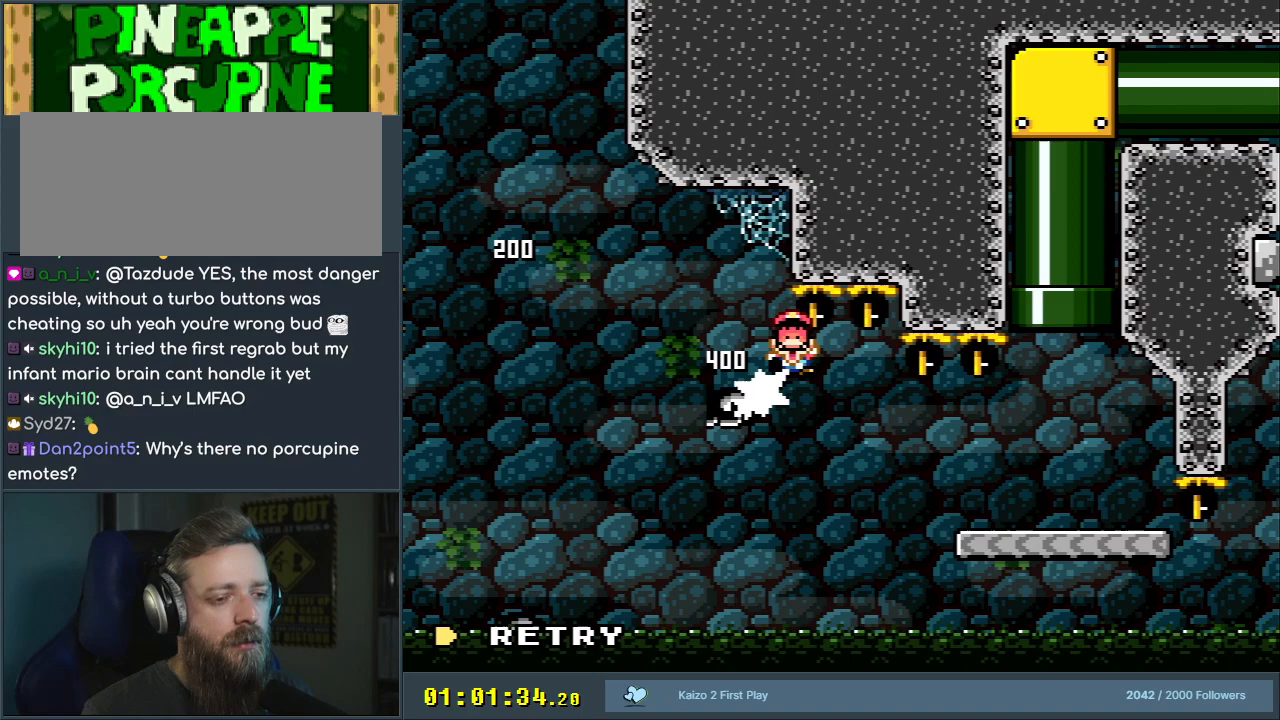
{"buttons": [], "events": []}
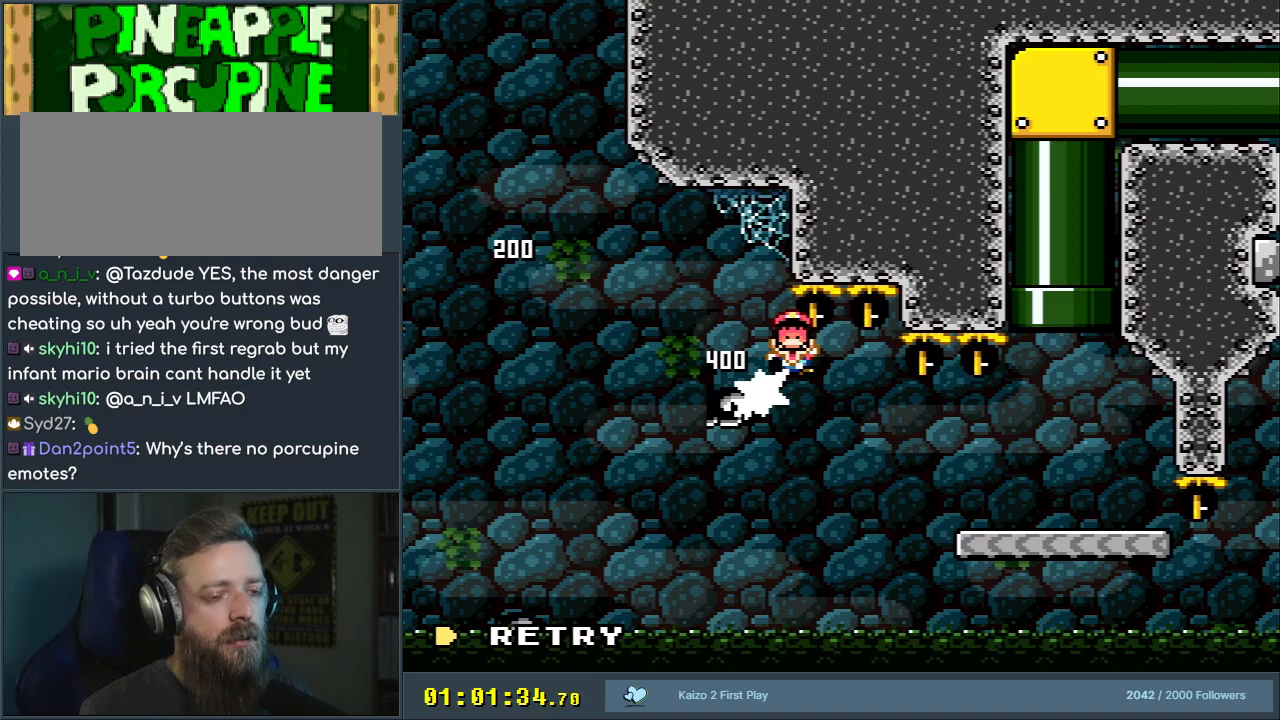
{"buttons": [], "events": []}
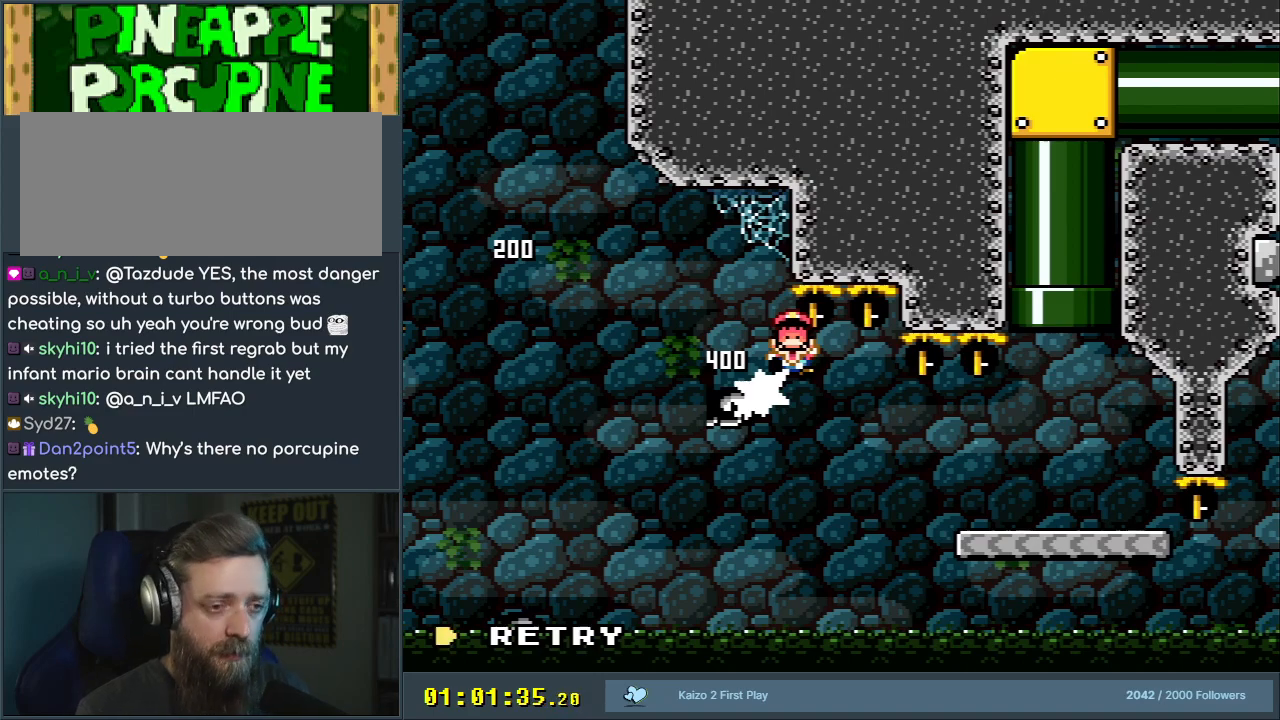
{"buttons": [], "events": []}
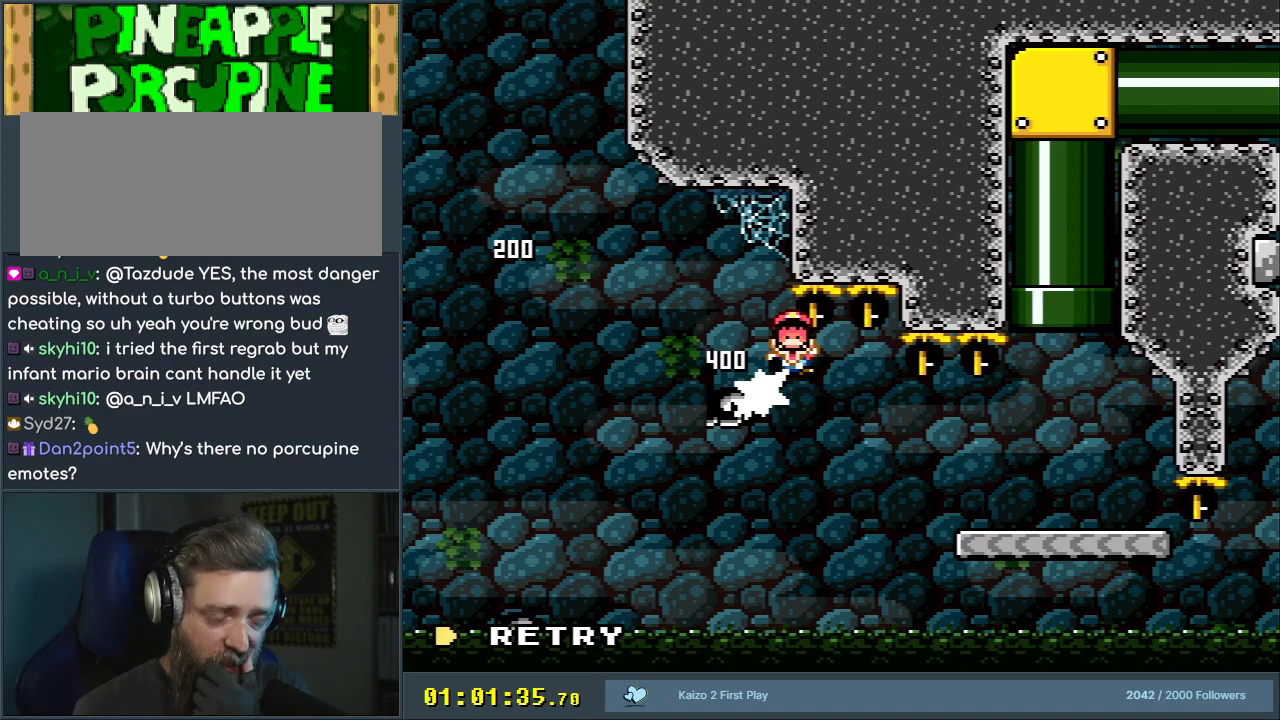
{"buttons": [], "events": []}
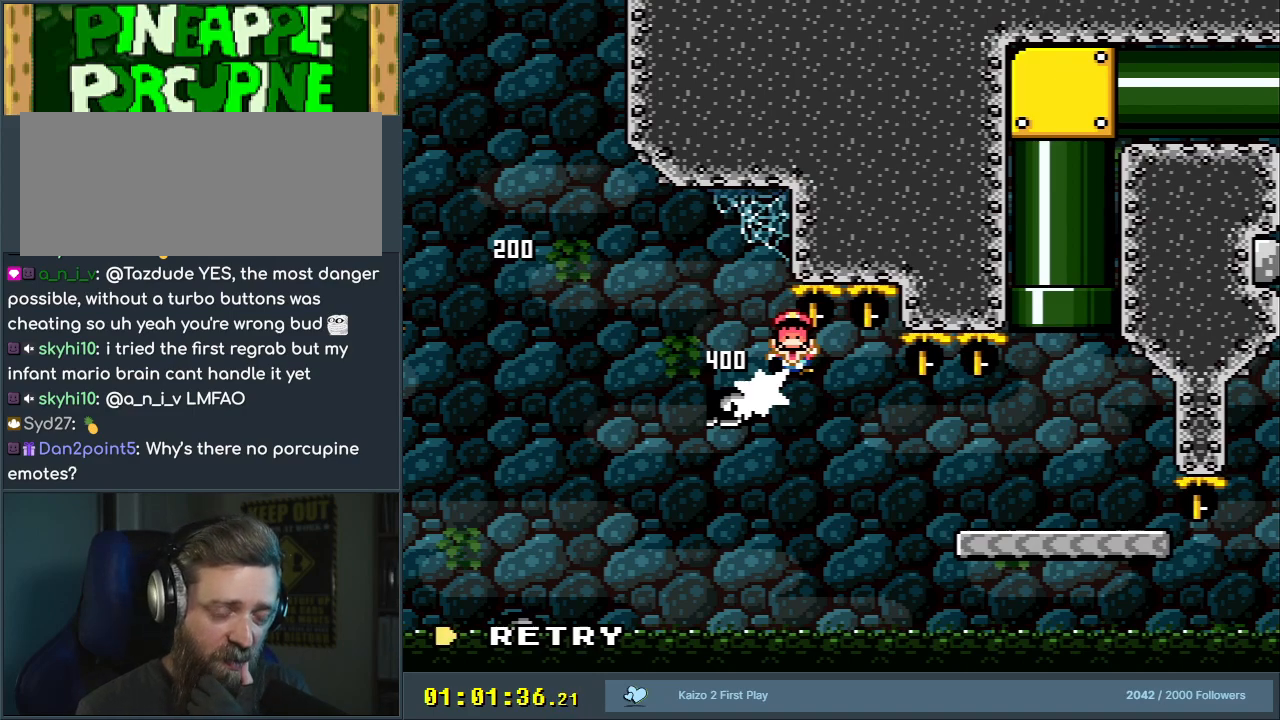
{"buttons": [], "events": []}
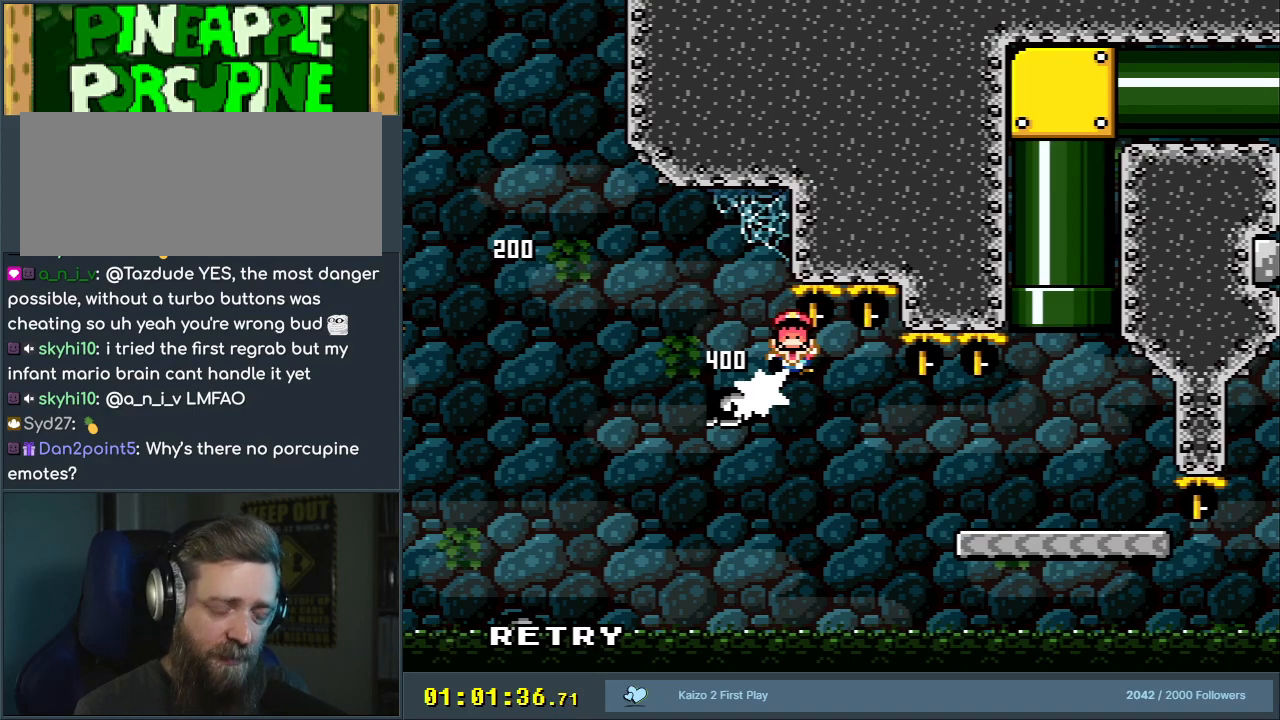
{"buttons": ["Y", "DPAD_RIGHT"], "events": [[50, "DPAD_RIGHT", "down"], [50, "Y", "down"]]}
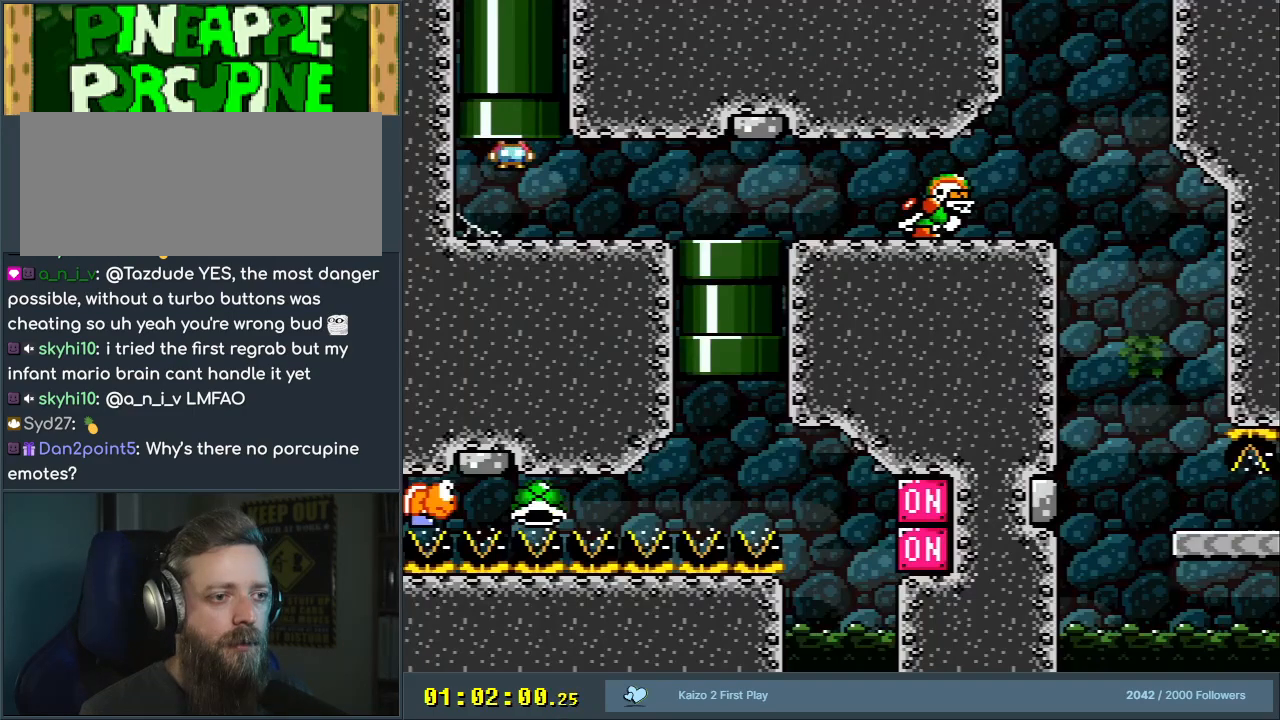
{"buttons": ["Y", "DPAD_RIGHT"], "events": []}
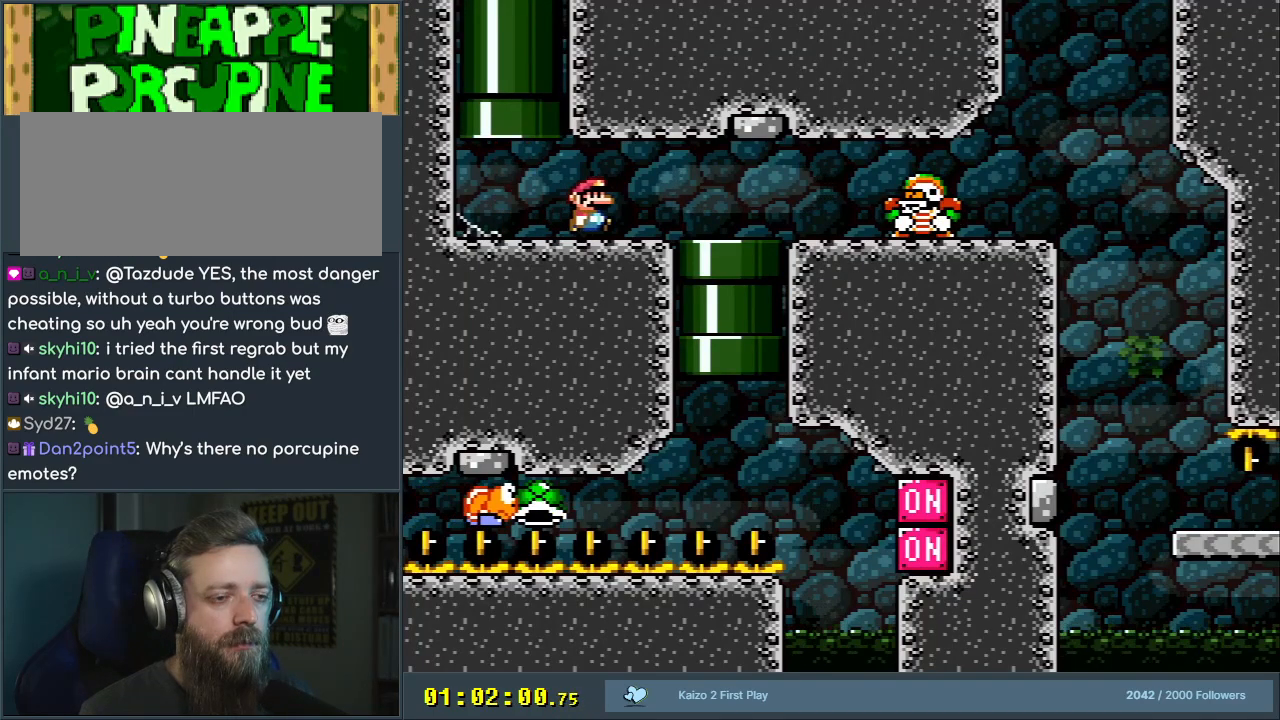
{"buttons": ["Y"], "events": [[233, "DPAD_DOWN", "down"], [250, "DPAD_RIGHT", "up"], [417, "DPAD_DOWN", "up"]]}
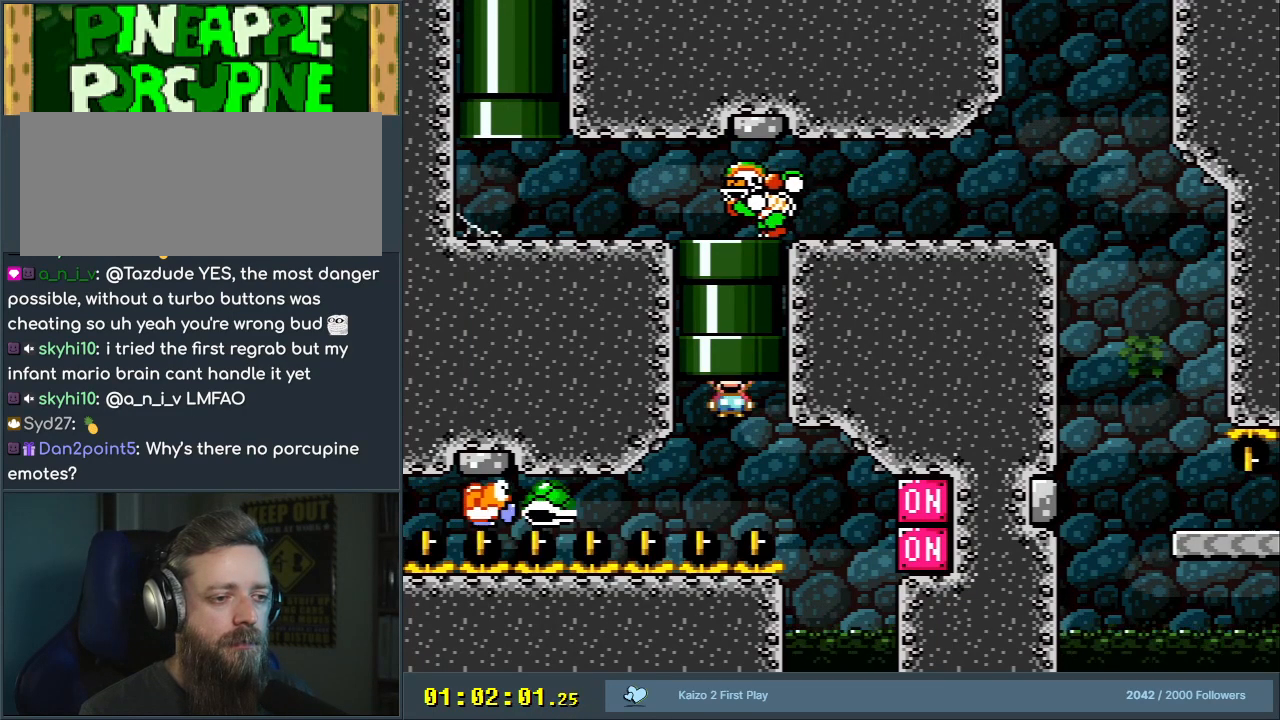
{"buttons": ["B", "Y", "DPAD_RIGHT"], "events": [[83, "DPAD_UP", "down"], [100, "B", "down"], [433, "DPAD_RIGHT", "down"], [483, "DPAD_UP", "up"]]}
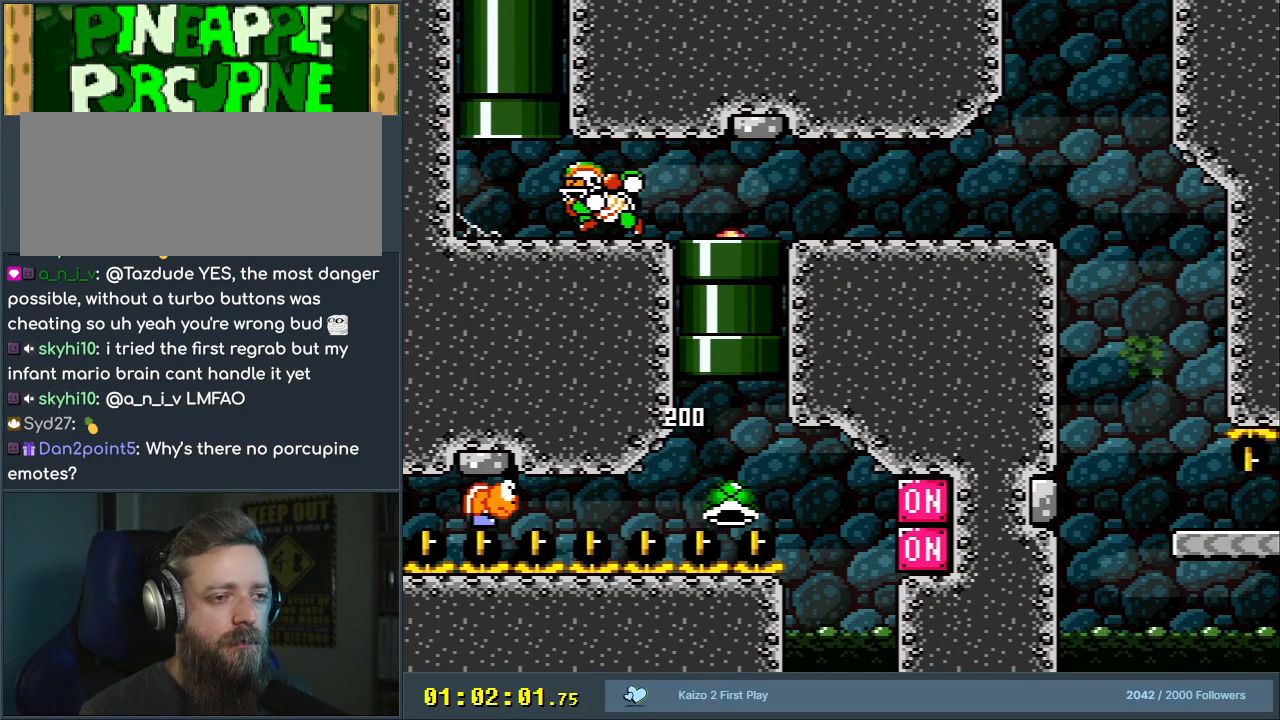
{"buttons": ["Y", "DPAD_RIGHT"], "events": [[67, "B", "up"]]}
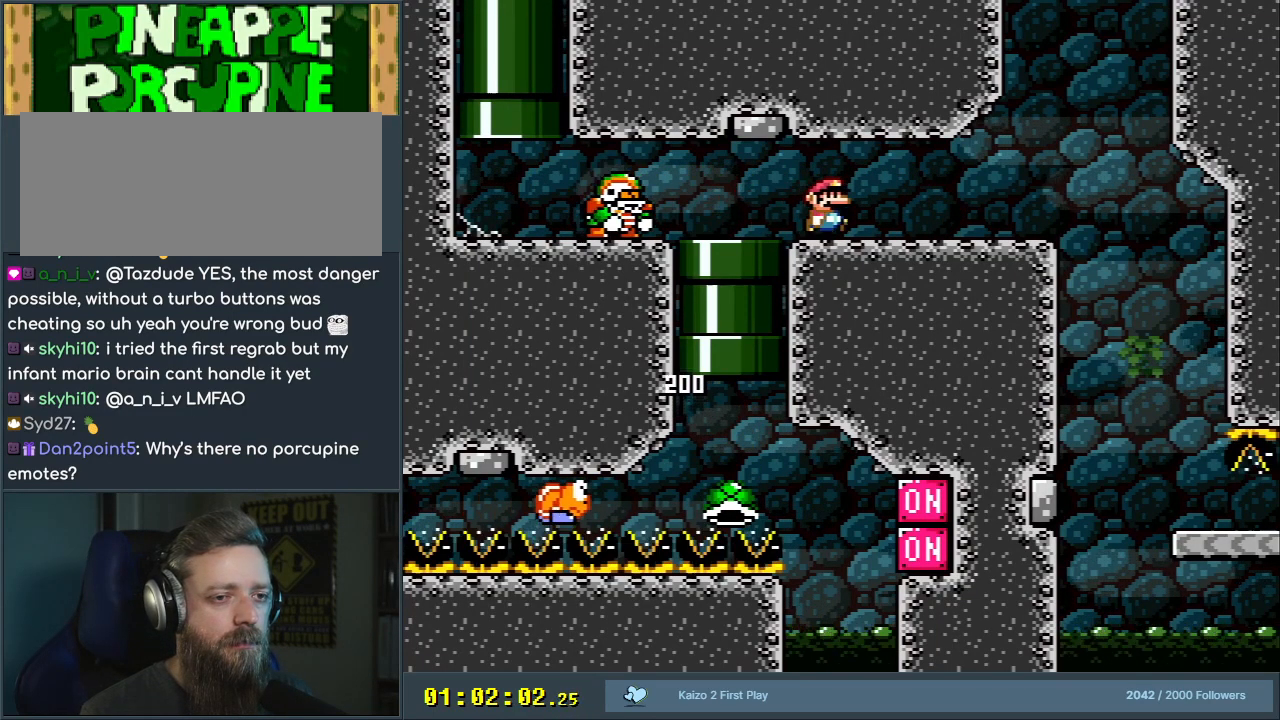
{"buttons": ["Y", "DPAD_RIGHT"], "events": []}
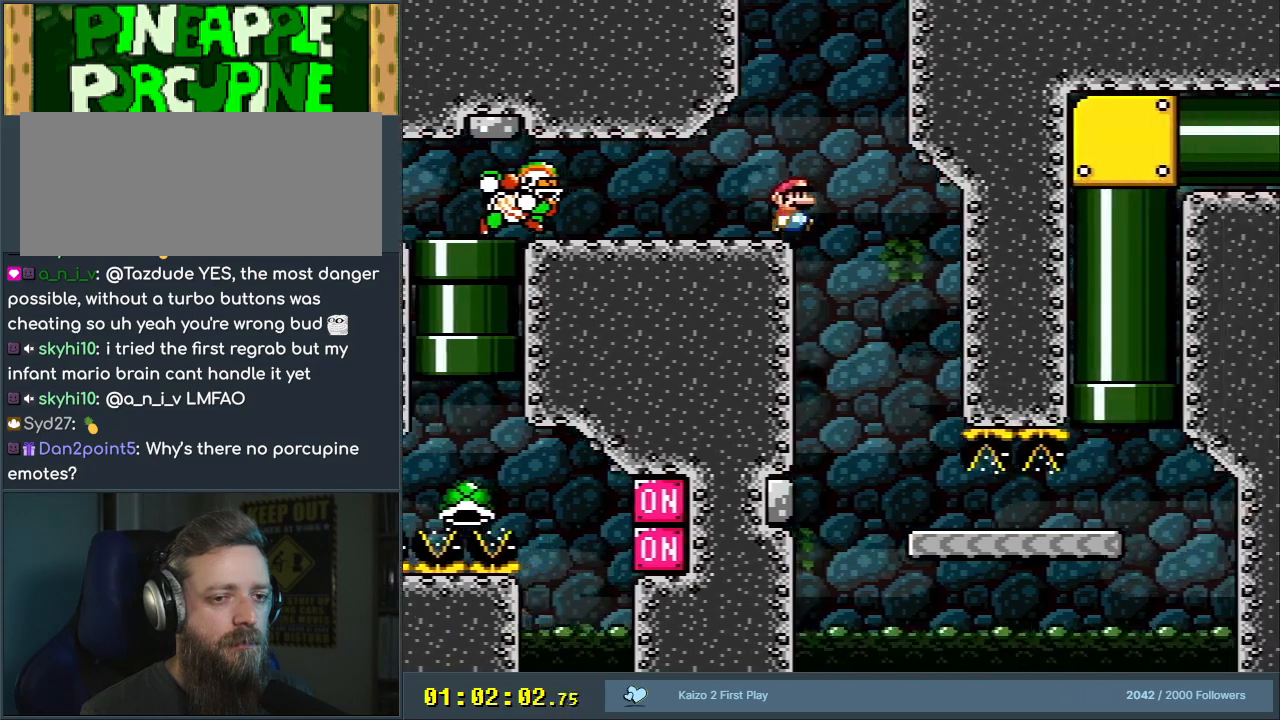
{"buttons": ["Y", "DPAD_RIGHT"], "events": [[117, "DPAD_UP", "down"], [150, "DPAD_LEFT", "down"], [150, "DPAD_RIGHT", "up"], [150, "DPAD_UP", "up"], [250, "DPAD_LEFT", "up"], [250, "DPAD_RIGHT", "down"]]}
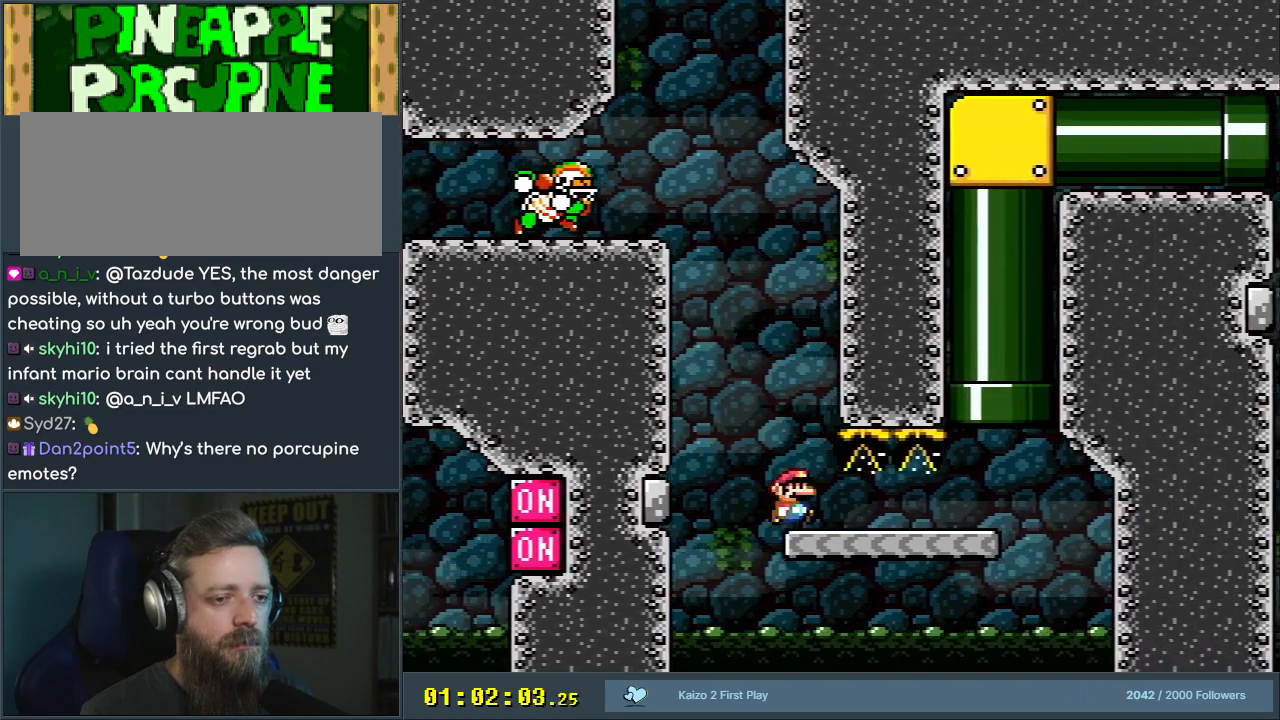
{"buttons": ["B", "Y", "DPAD_UP"], "events": [[433, "B", "down"], [433, "DPAD_RIGHT", "up"], [433, "DPAD_UP", "down"]]}
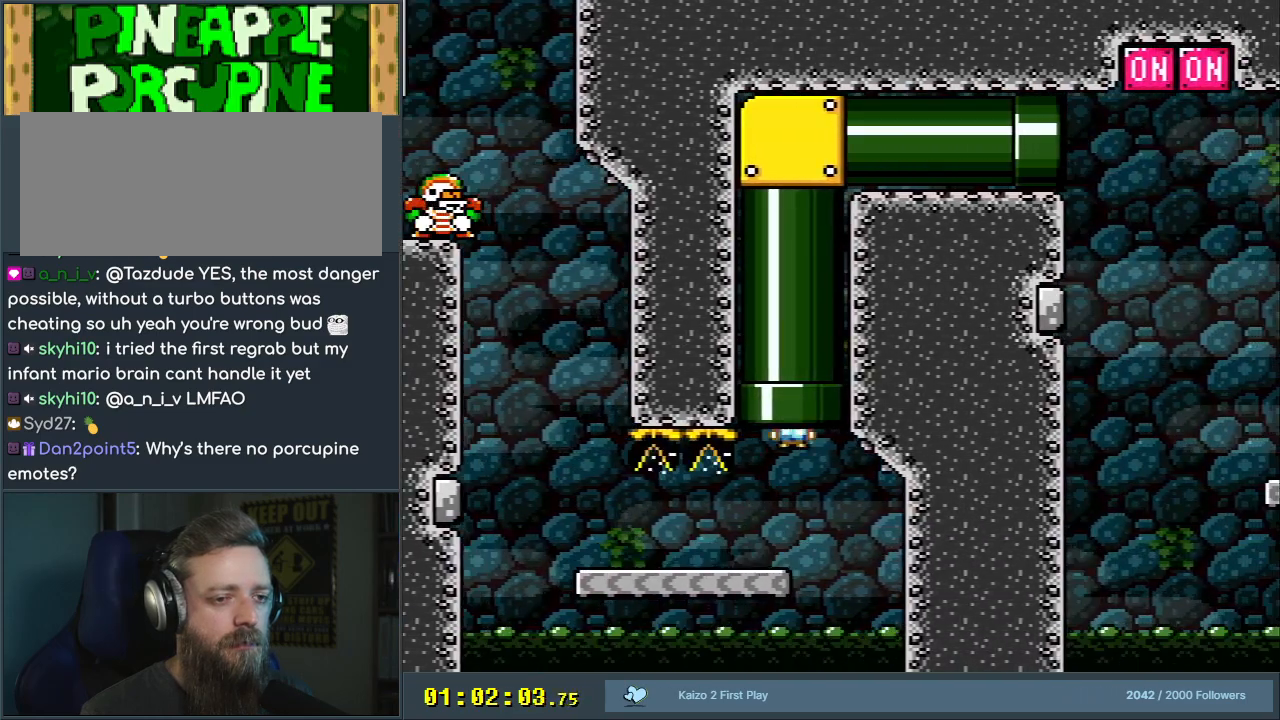
{"buttons": ["Y", "DPAD_RIGHT"], "events": [[200, "DPAD_UP", "up"], [317, "DPAD_RIGHT", "down"], [467, "B", "up"]]}